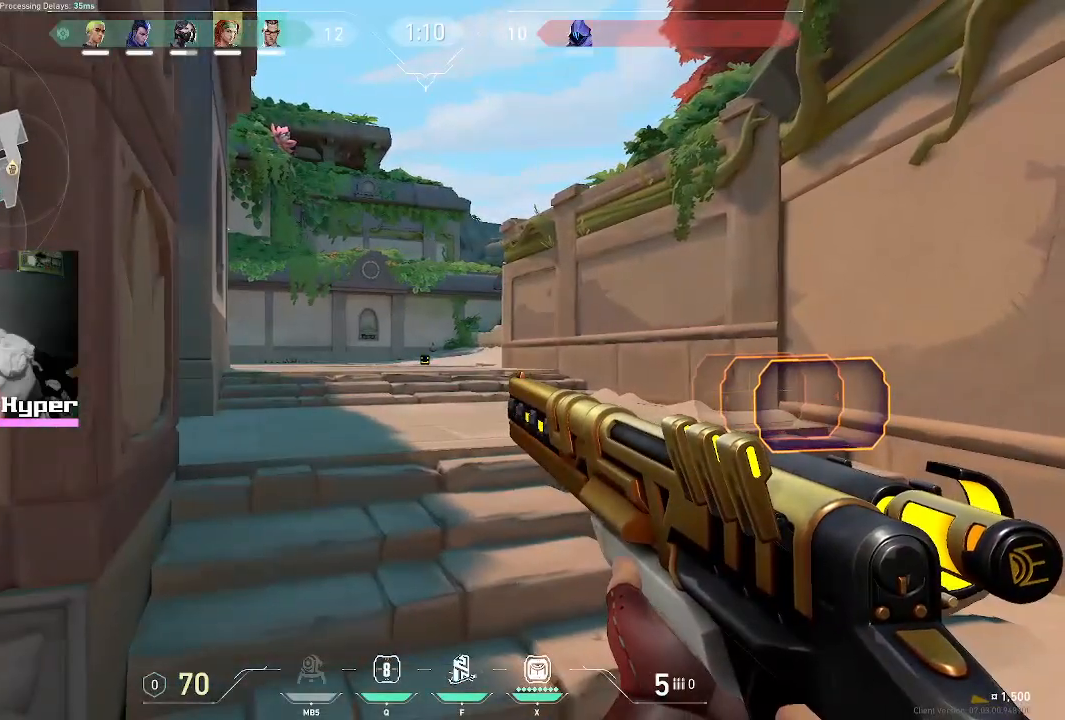
Gameplay with keyboard and mouse; each line is a JSON object with the keys and mouse buttons held at the frame after it. "events" lists presses ("down") and releases ("up") of "1", "2", "3", "4", "5", "a", "alt", "c", "caps_lock", "ctrl", "d", "e", "f", "g", "q", "r", "s", "shift", "space", "t", "tab", "v", "w", "x", "z", "mouse_left", "mouse_wheel" and "mouse_right" between this image and that frame as [ms after this image, input, new state], when the widget could be followed in between. "mouse_left", "mouse_wheel", "mouse_right" = the "left", "wheel", "right" buttons of the "mouse" list. No other keys are recorded. "wheel" means that the mouse wheel is clicked or scrolled. Not read: mouse_move.
{"keys": [], "mouse": [], "events": []}
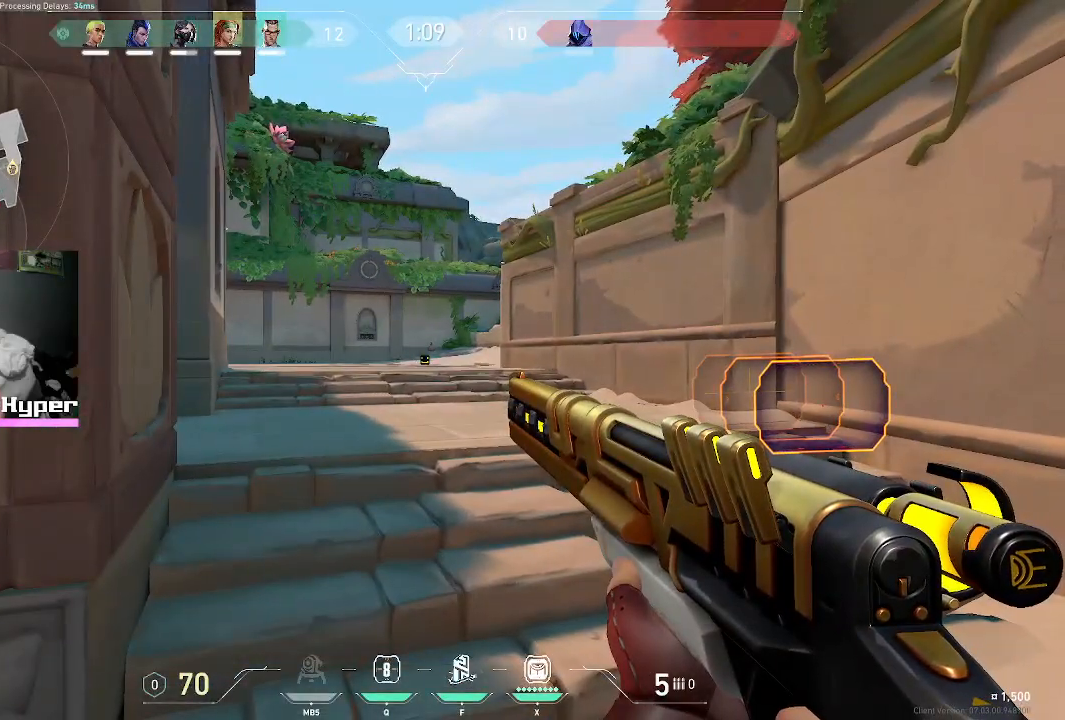
{"keys": [], "mouse": [], "events": []}
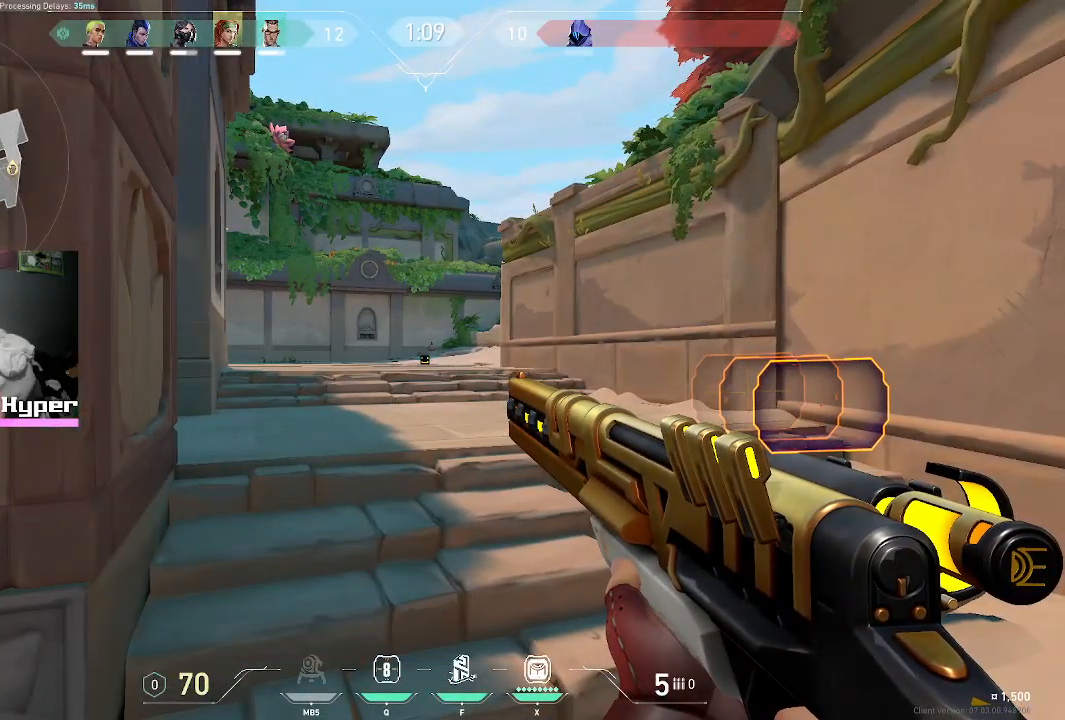
{"keys": ["a"], "mouse": [], "events": [[467, "a", "down"]]}
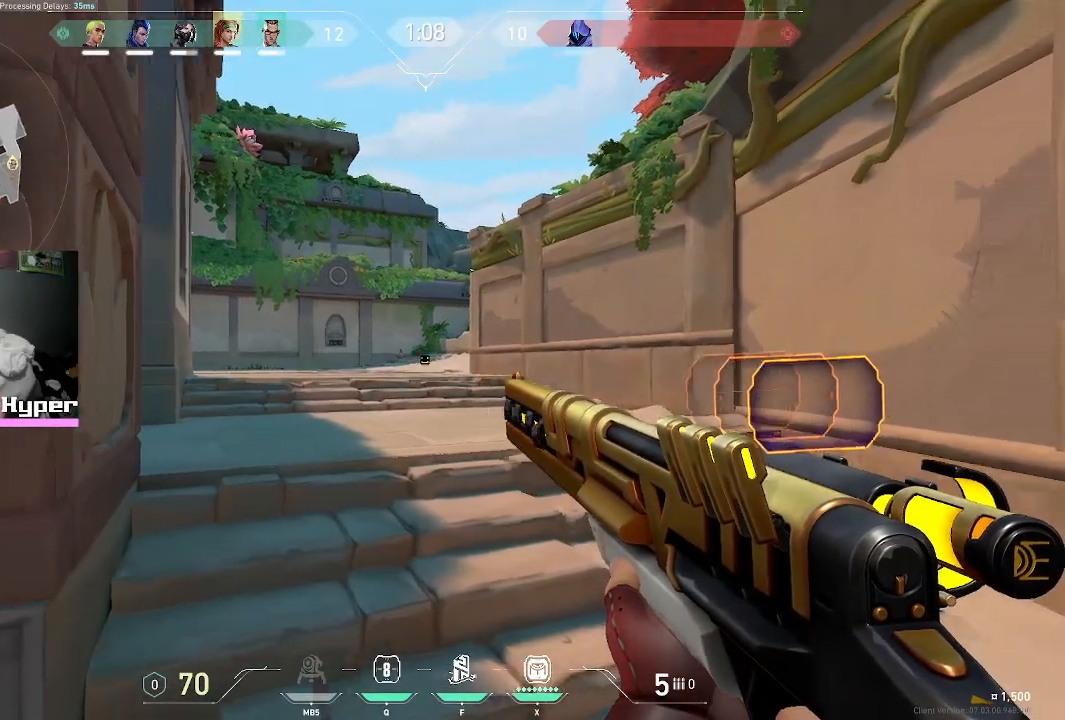
{"keys": [], "mouse": ["right"], "events": [[200, "s", "down"], [250, "a", "up"], [283, "mouse_right", "down"], [383, "s", "up"]]}
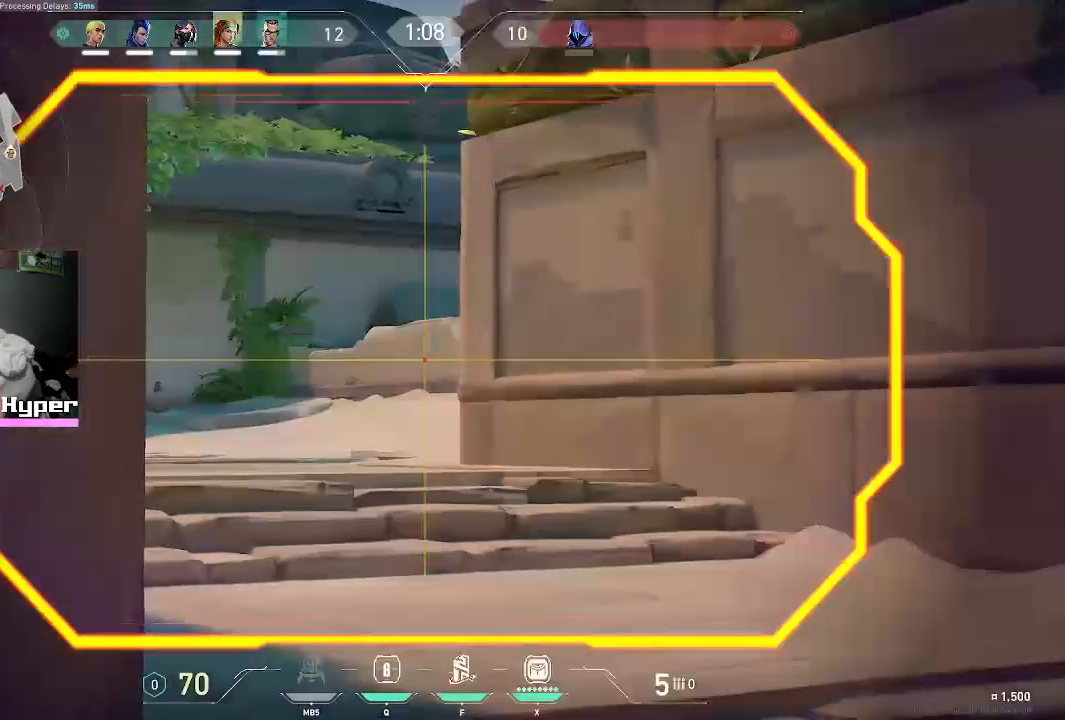
{"keys": [], "mouse": ["right"], "events": []}
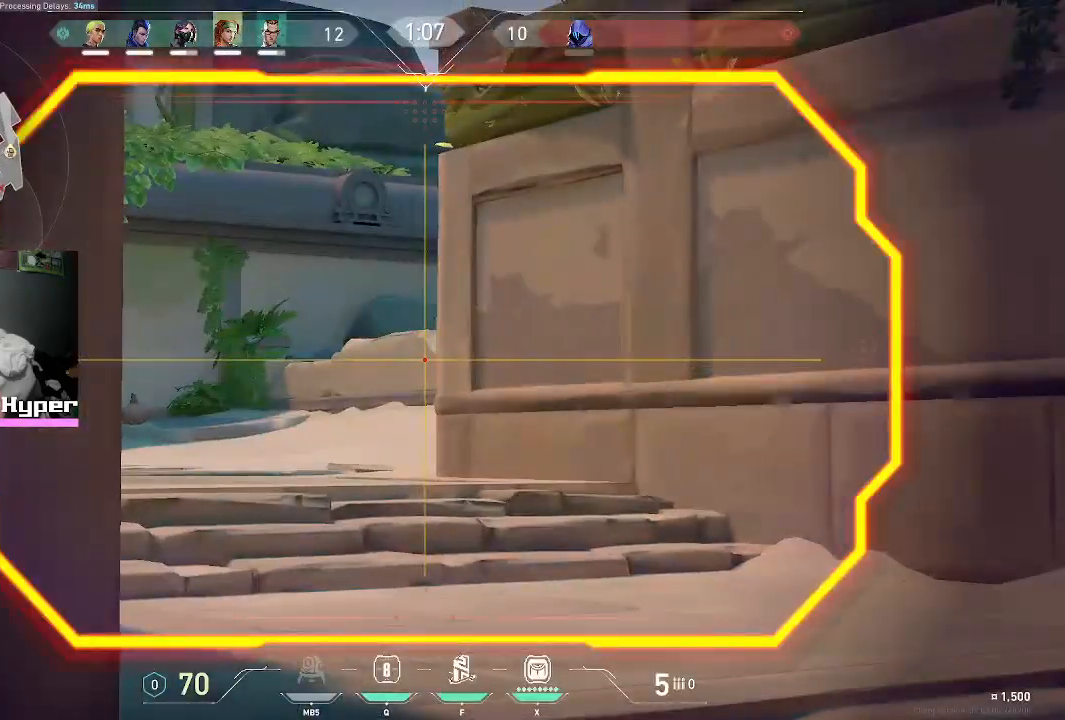
{"keys": [], "mouse": ["right"], "events": []}
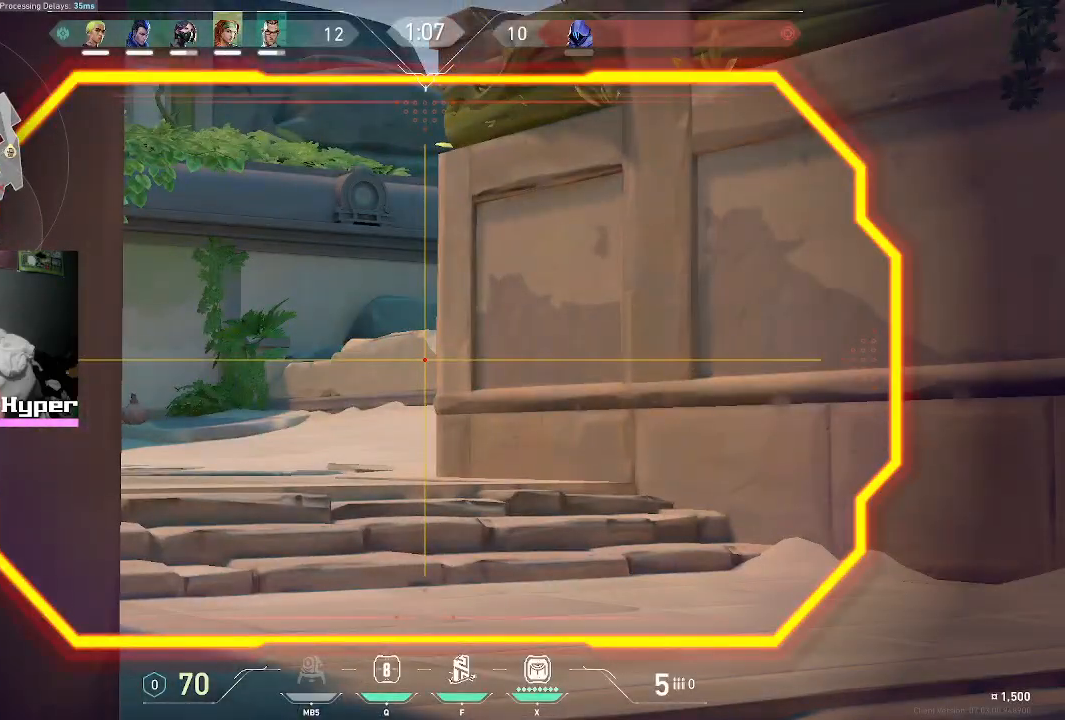
{"keys": [], "mouse": ["right"], "events": []}
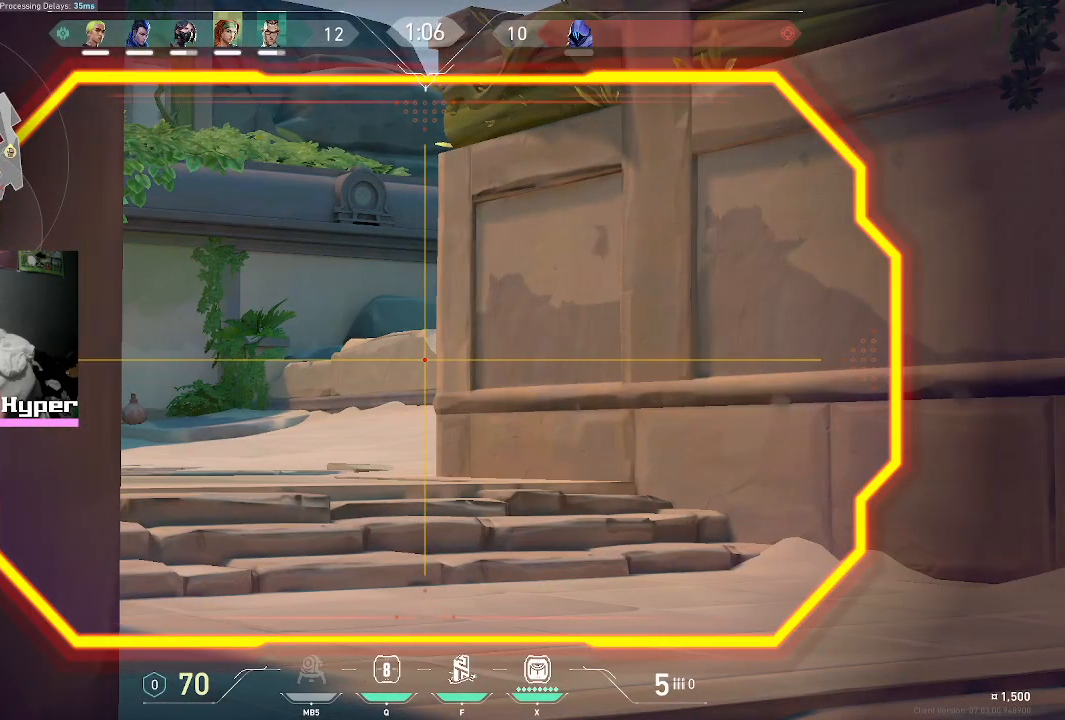
{"keys": [], "mouse": ["right"], "events": []}
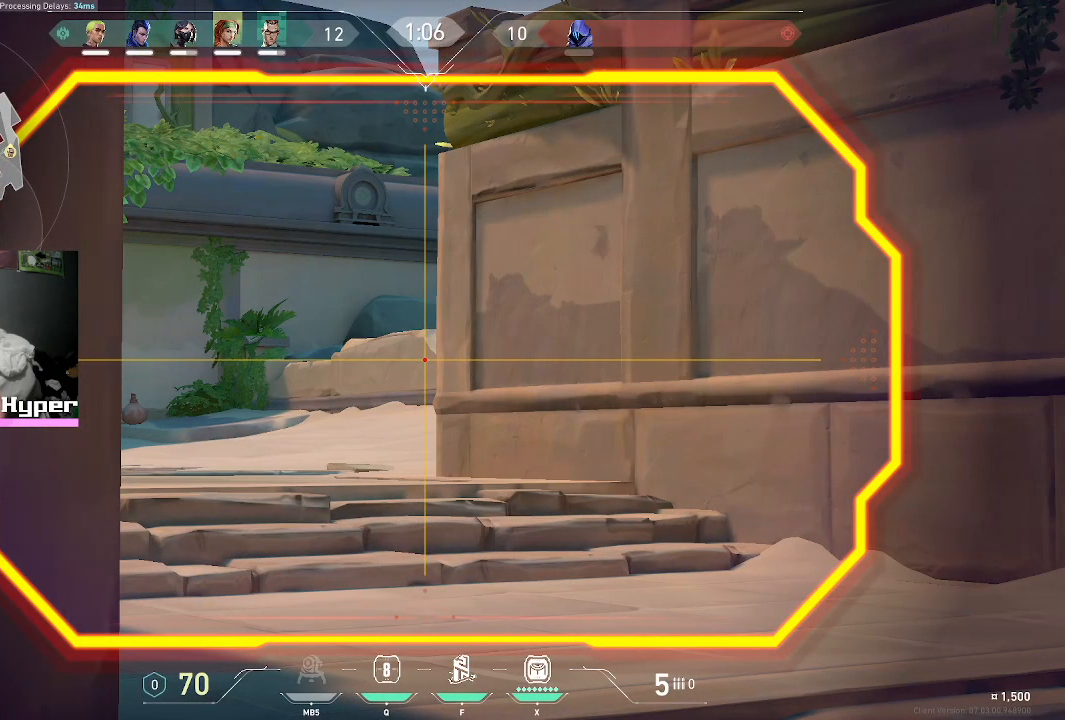
{"keys": [], "mouse": ["right"], "events": []}
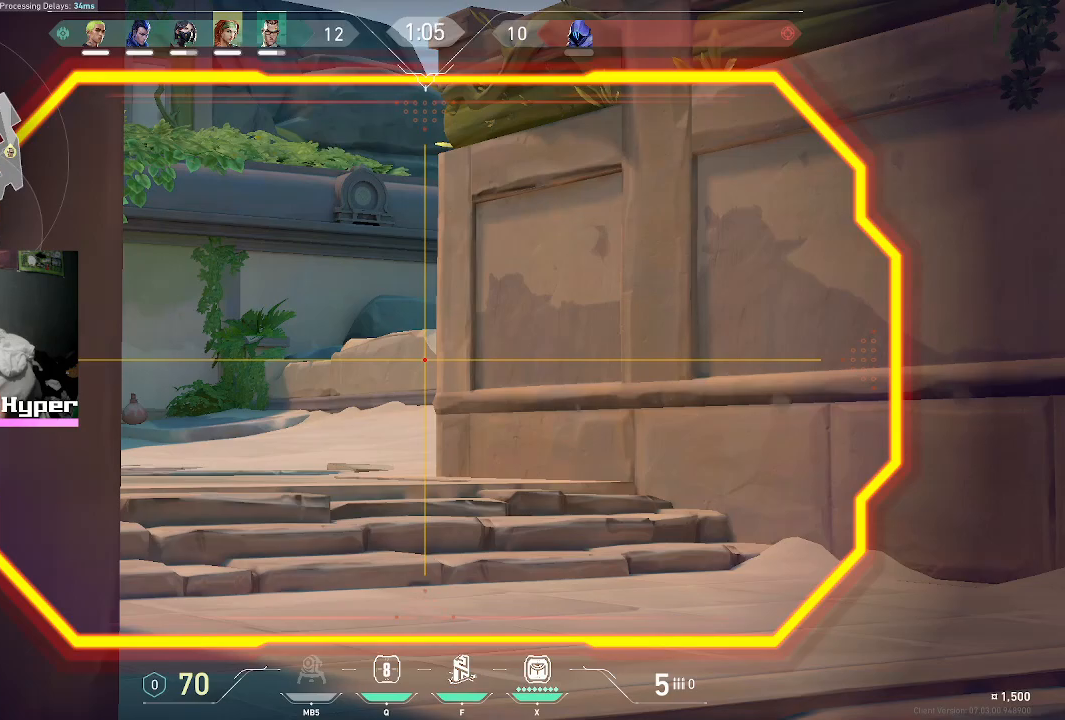
{"keys": ["d"], "mouse": [], "events": [[417, "d", "down"], [417, "mouse_right", "up"]]}
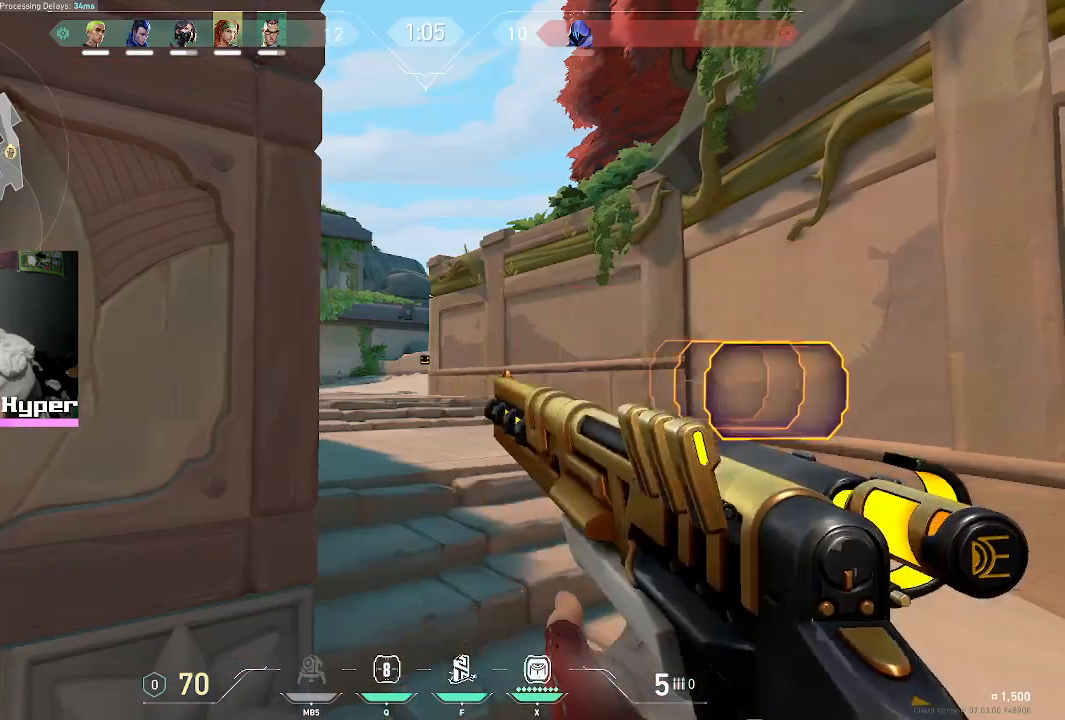
{"keys": ["d", "w"], "mouse": [], "events": [[67, "w", "down"]]}
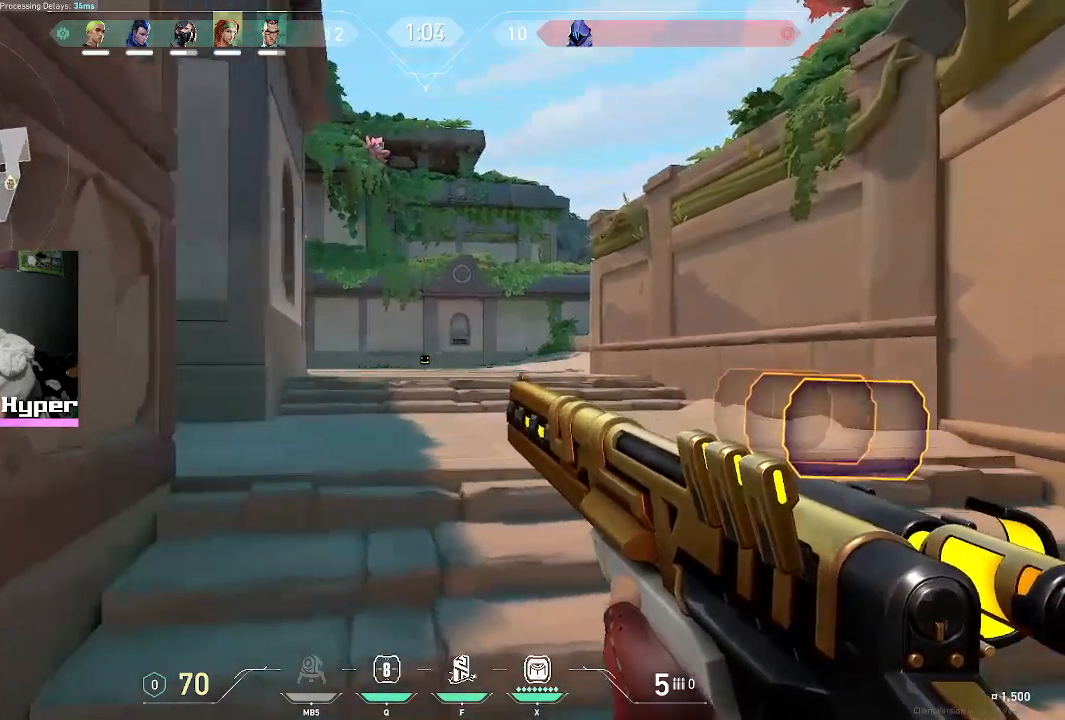
{"keys": ["d", "w"], "mouse": [], "events": []}
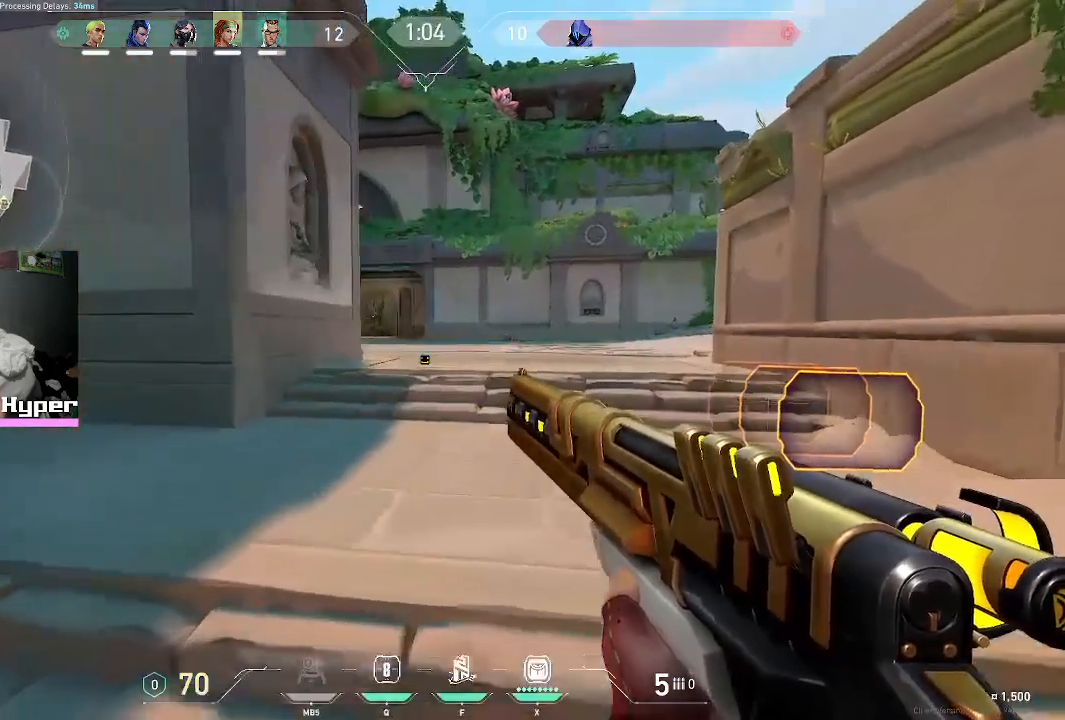
{"keys": ["d", "w"], "mouse": [], "events": []}
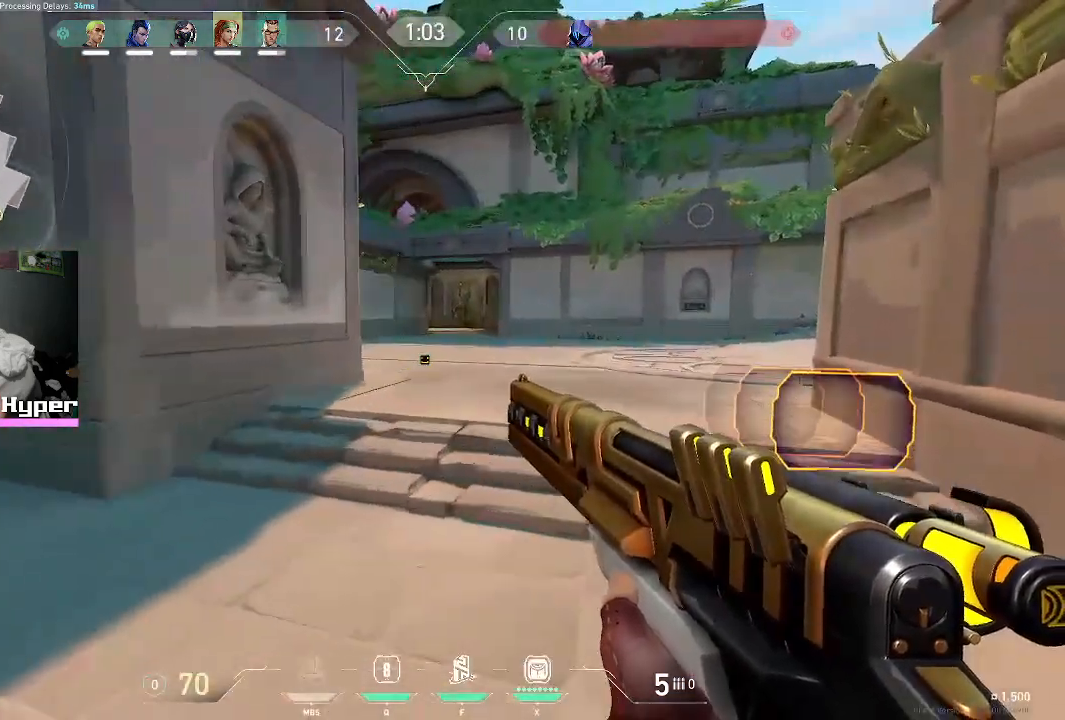
{"keys": ["d", "w"], "mouse": [], "events": []}
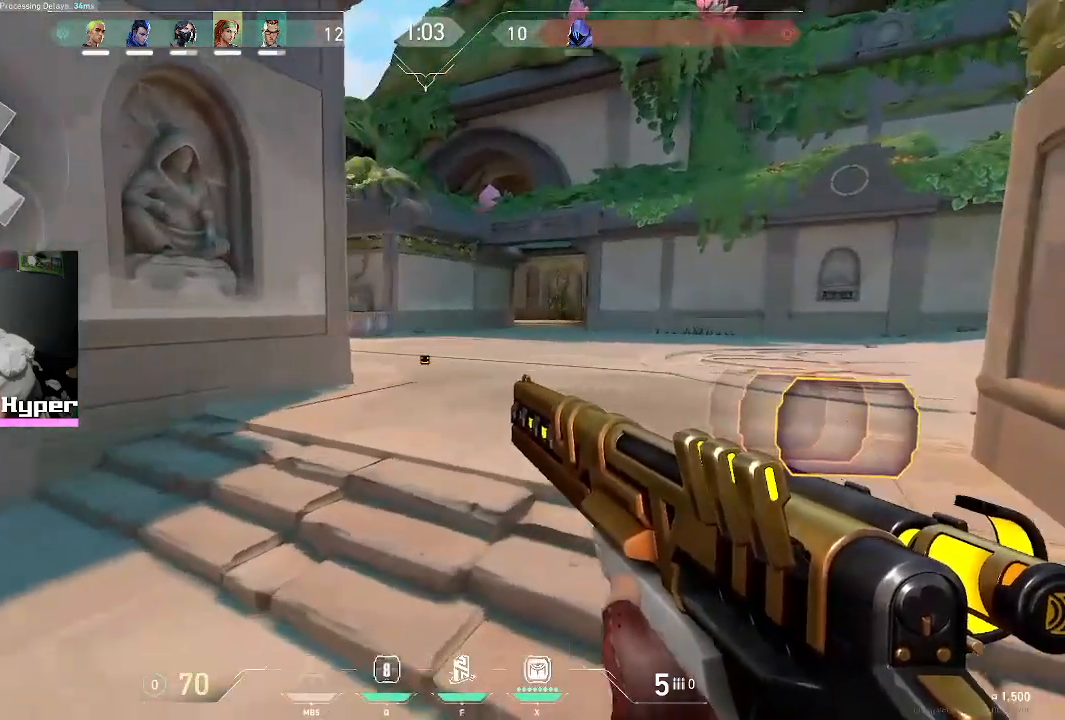
{"keys": ["d", "w"], "mouse": [], "events": []}
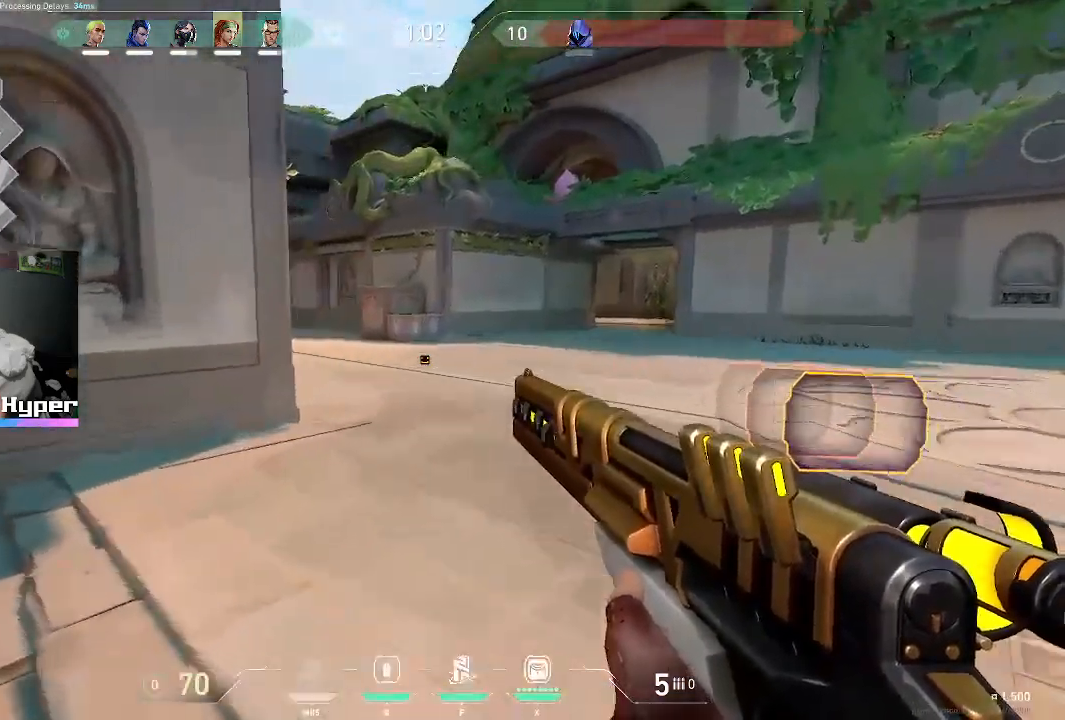
{"keys": ["d", "w"], "mouse": [], "events": []}
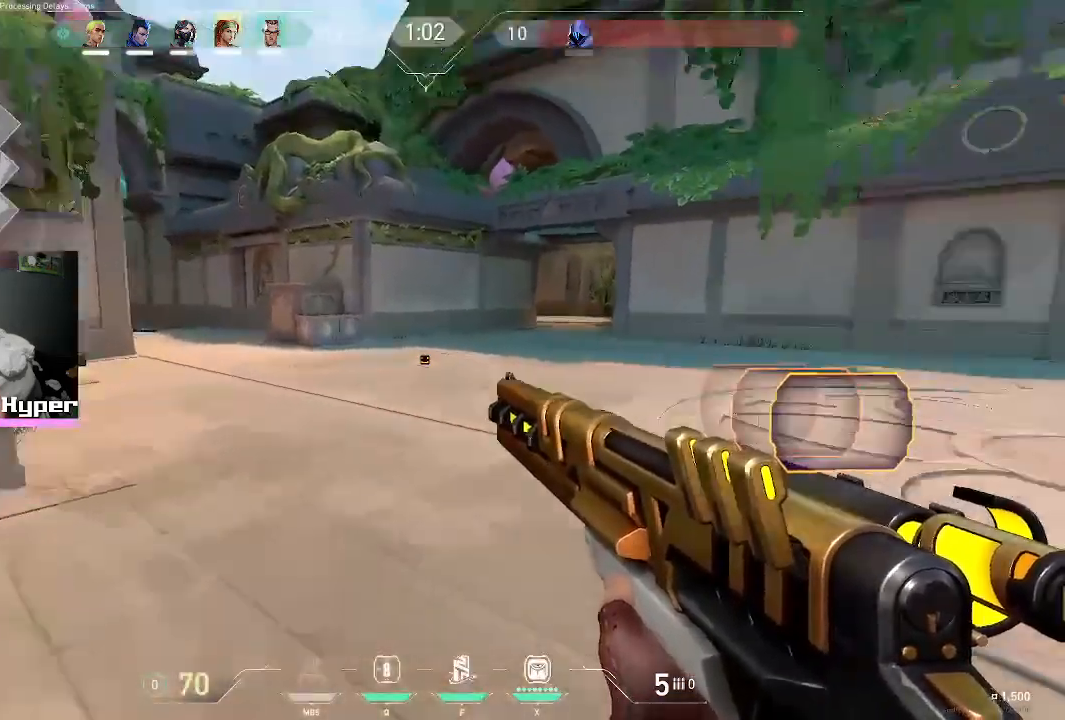
{"keys": ["d", "w"], "mouse": [], "events": [[83, "d", "up"], [83, "w", "up"], [450, "d", "down"], [500, "w", "down"]]}
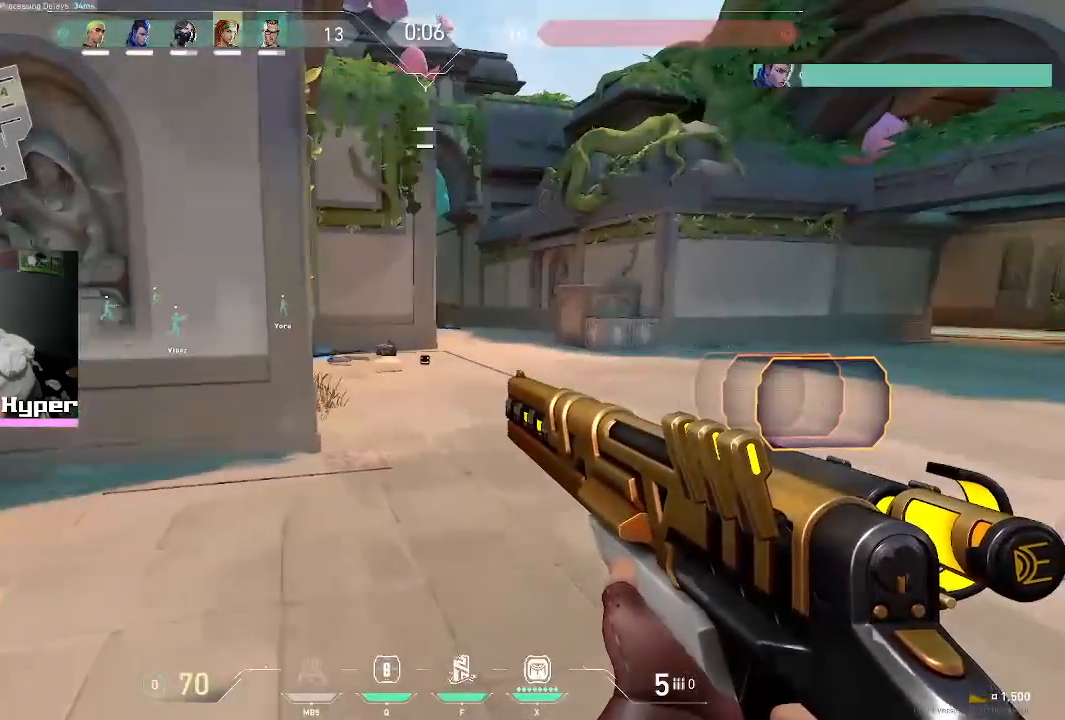
{"keys": ["d"], "mouse": [], "events": [[367, "w", "up"]]}
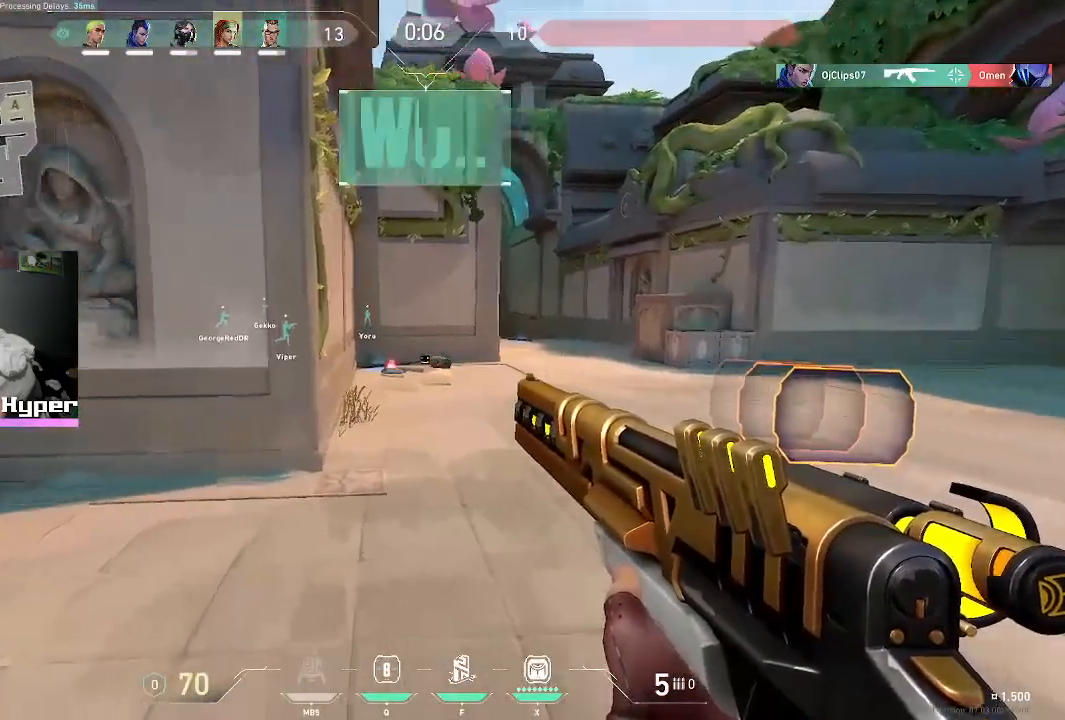
{"keys": ["w"], "mouse": [], "events": [[200, "w", "down"], [483, "d", "up"]]}
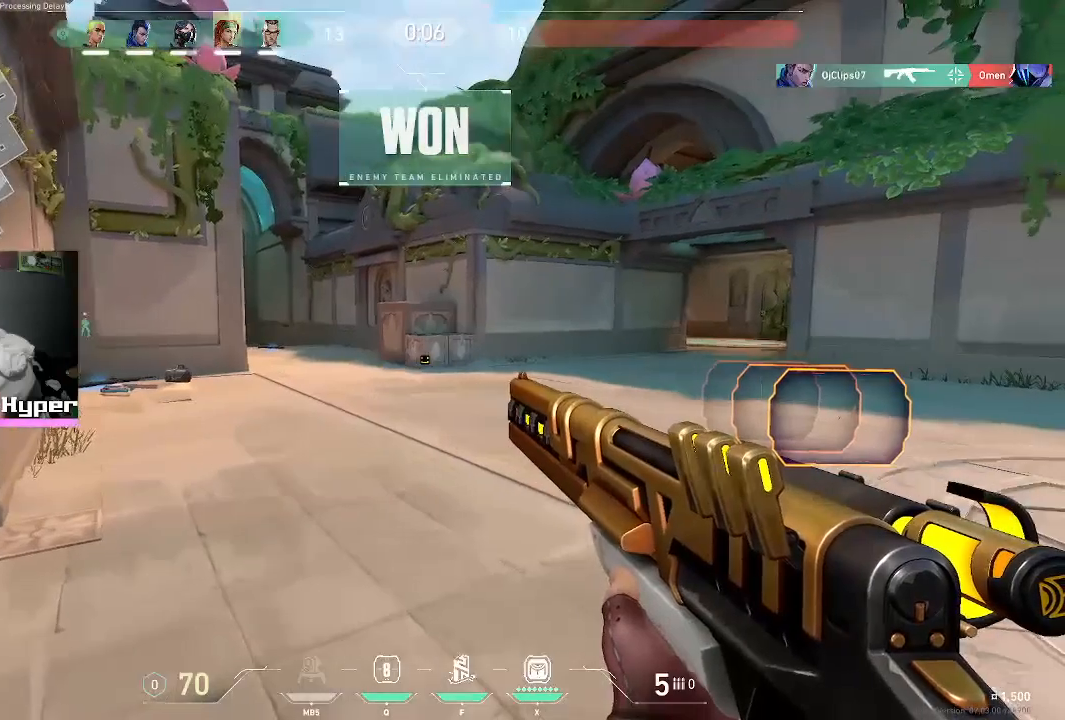
{"keys": [], "mouse": [], "events": [[167, "w", "up"]]}
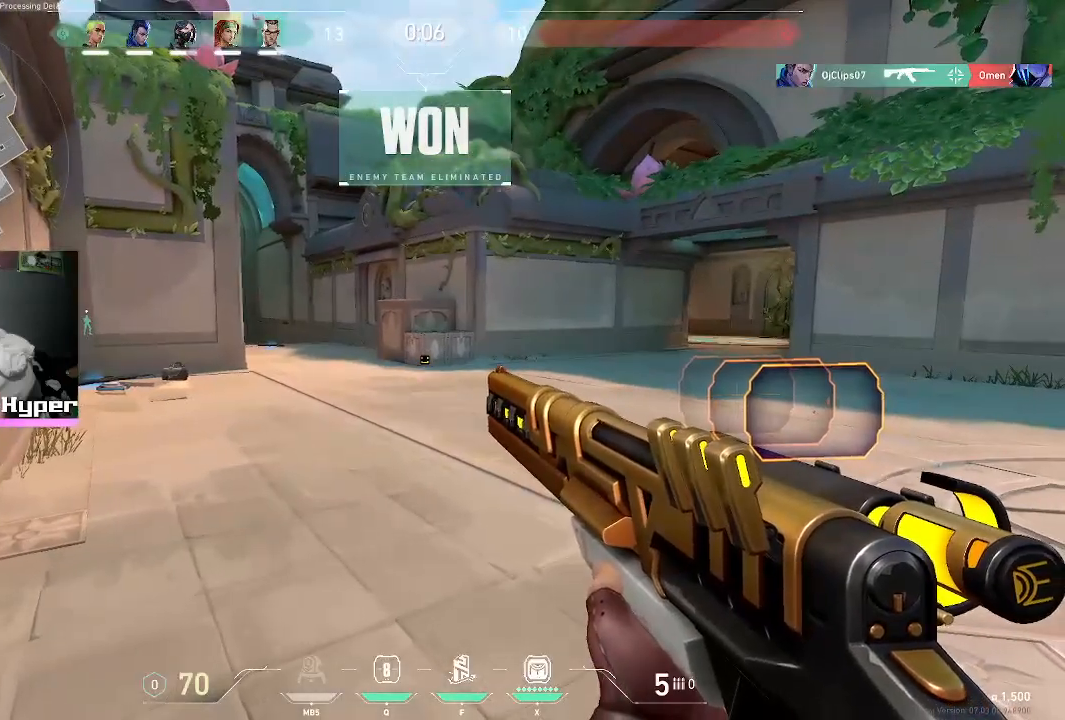
{"keys": [], "mouse": [], "events": []}
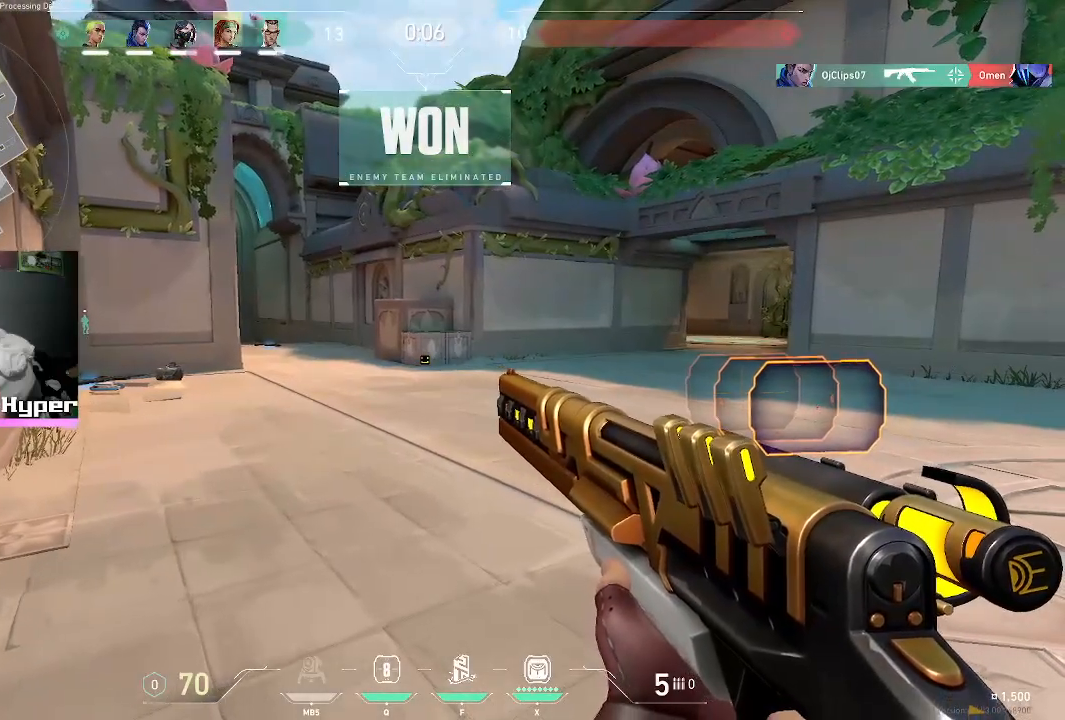
{"keys": [], "mouse": [], "events": []}
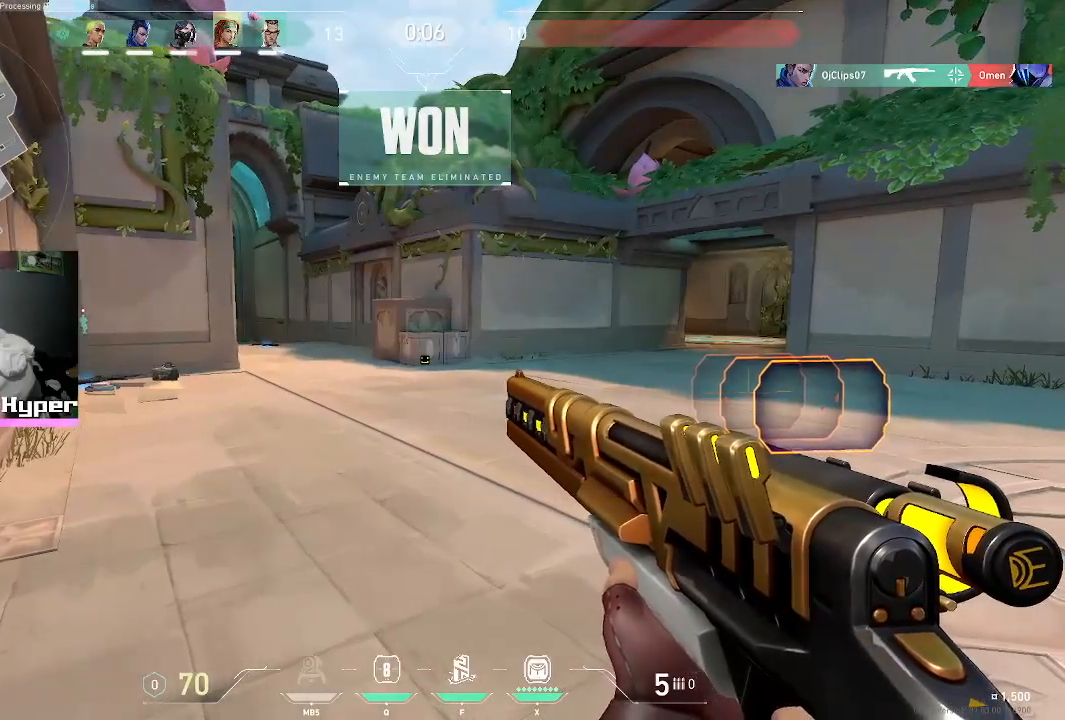
{"keys": ["v"], "mouse": [], "events": [[483, "v", "down"]]}
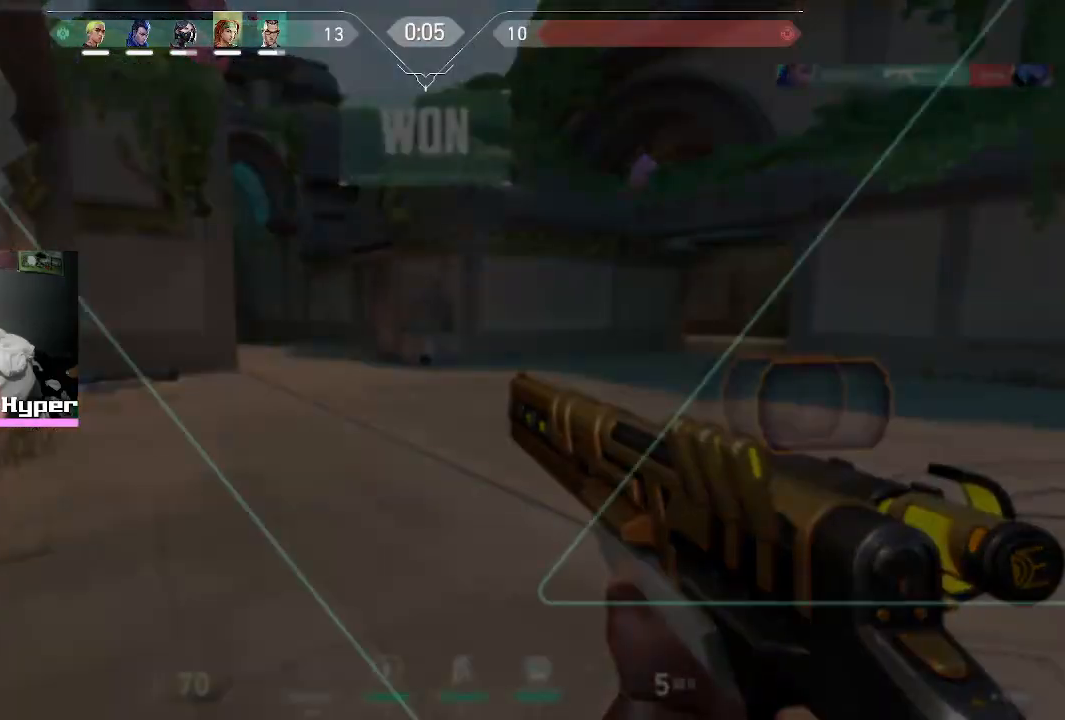
{"keys": ["v"], "mouse": [], "events": []}
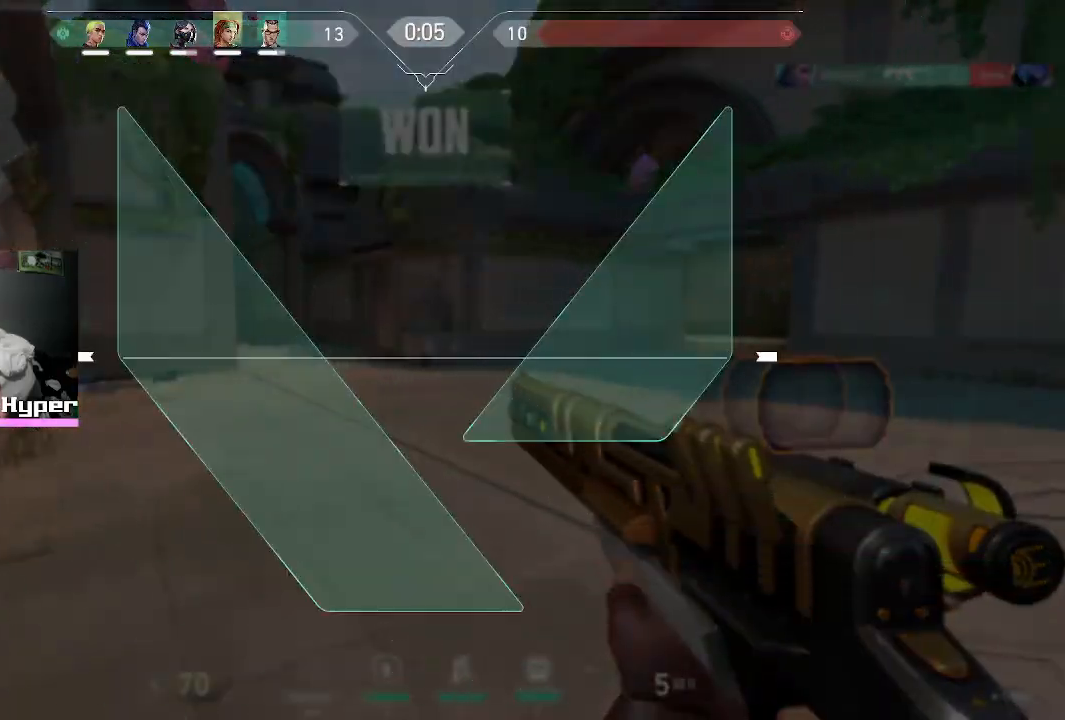
{"keys": ["v"], "mouse": [], "events": []}
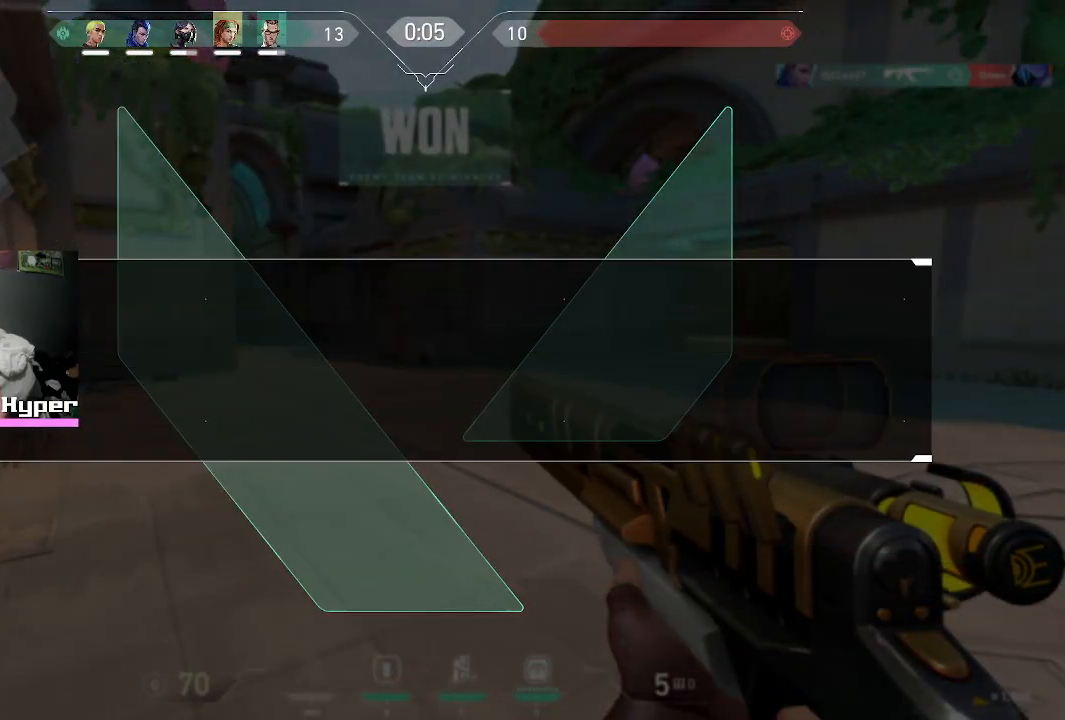
{"keys": [], "mouse": [], "events": [[500, "v", "up"]]}
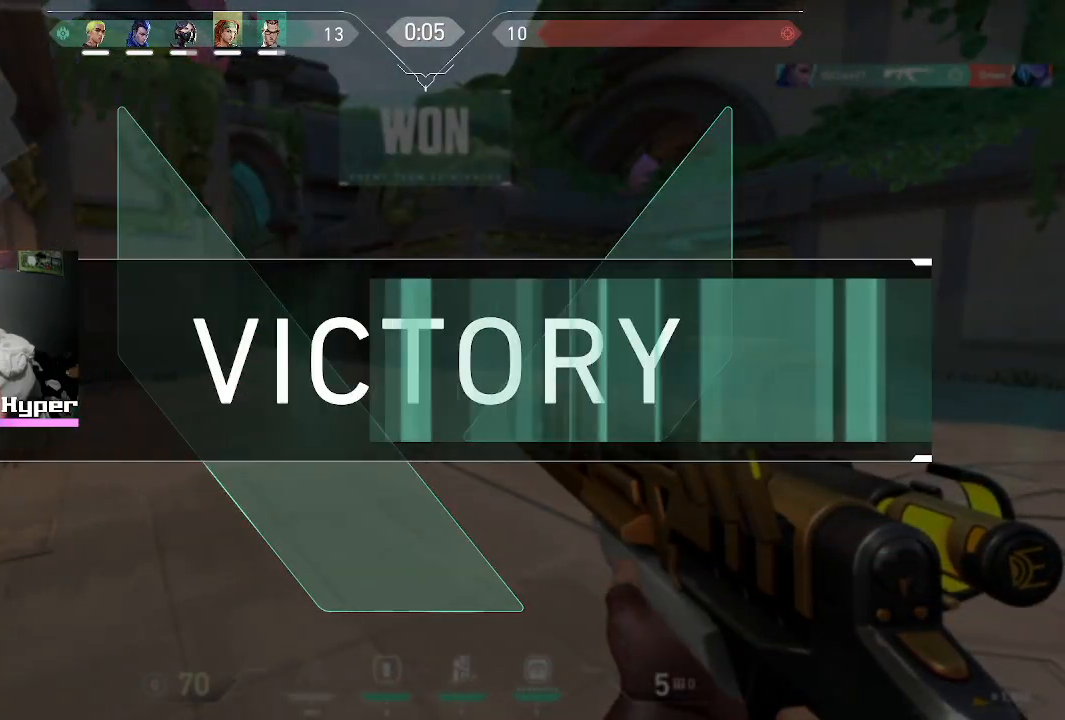
{"keys": [], "mouse": [], "events": []}
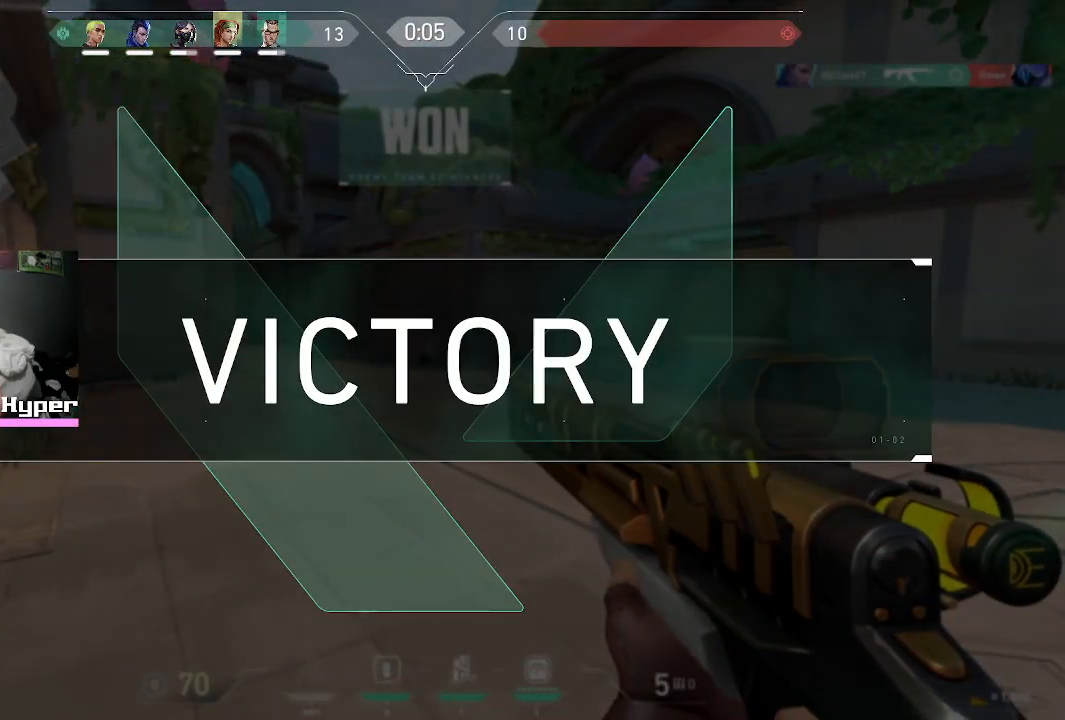
{"keys": [], "mouse": [], "events": [[200, "shift", "down"], [333, "shift", "up"]]}
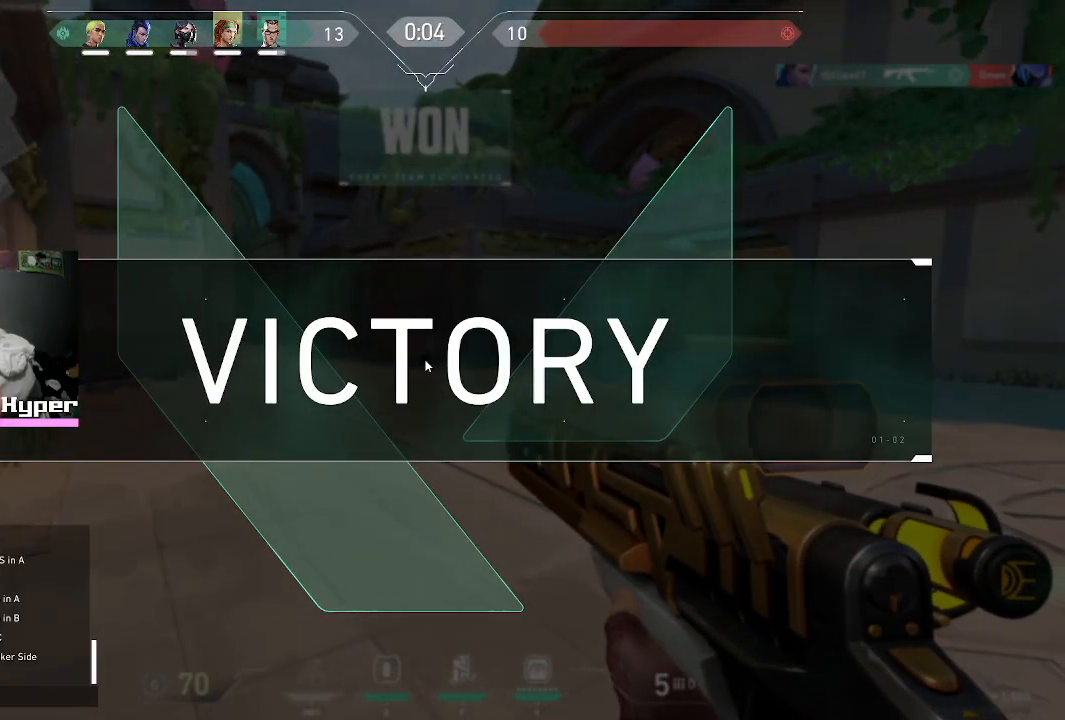
{"keys": [], "mouse": [], "events": []}